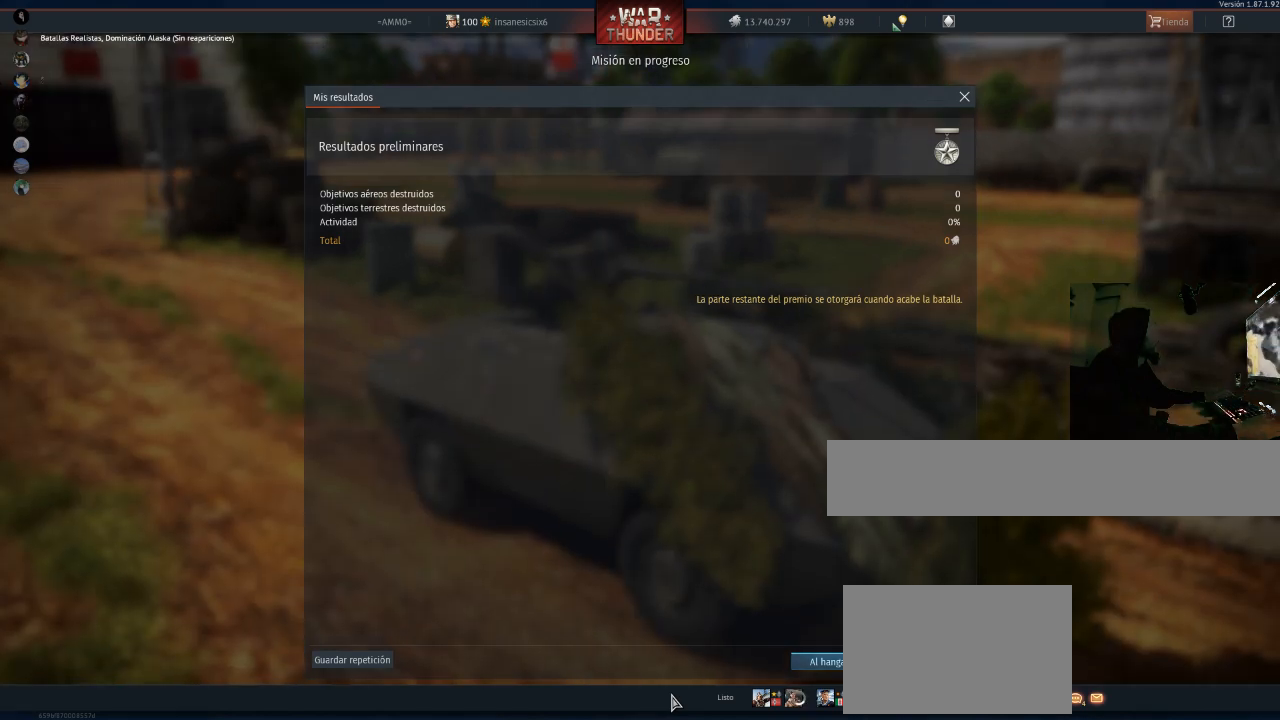
Gameplay with keyboard and mouse; each line is a JSON object with the keys and mouse buttons held at the frame after it. "events" lists presses ("down") and releases ("up") of "1", "2", "3", "4", "5", "a", "alt", "c", "caps_lock", "ctrl", "d", "e", "f", "g", "q", "r", "s", "shift", "space", "t", "tab", "v", "w", "x", "z", "mouse_left", "mouse_wheel" and "mouse_right" between this image and that frame as [ms after this image, input, new state], when the widget could be followed in between. "mouse_left", "mouse_wheel", "mouse_right" = the "left", "wheel", "right" buttons of the "mouse" list. No other keys are recorded. "wheel" means that the mouse wheel is clicked or scrolled. "mouse_move" is the direction in which the mouse moves at that frame (one of eight, or "still"), when it could be read.
{"keys": [], "mouse": [], "mouse_move": "right", "events": []}
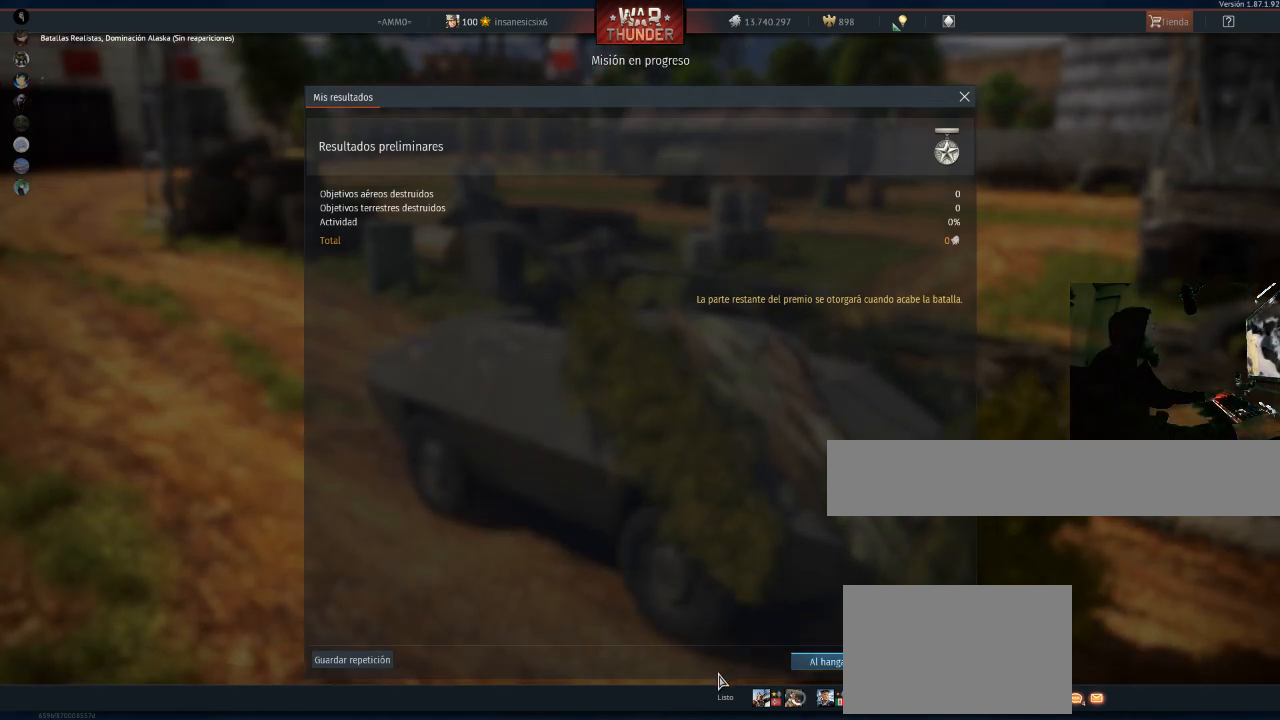
{"keys": [], "mouse": [], "mouse_move": "still", "events": []}
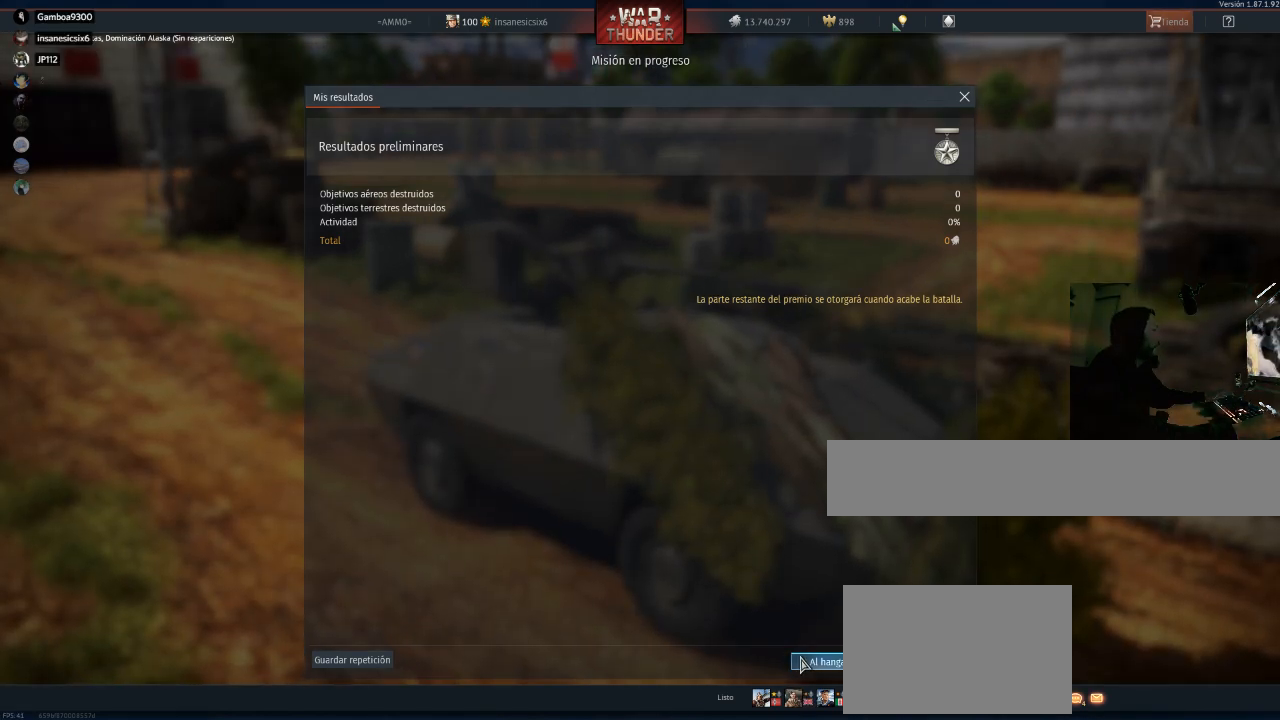
{"keys": [], "mouse": ["left"], "mouse_move": "still", "events": [[484, "mouse_left", "down"]]}
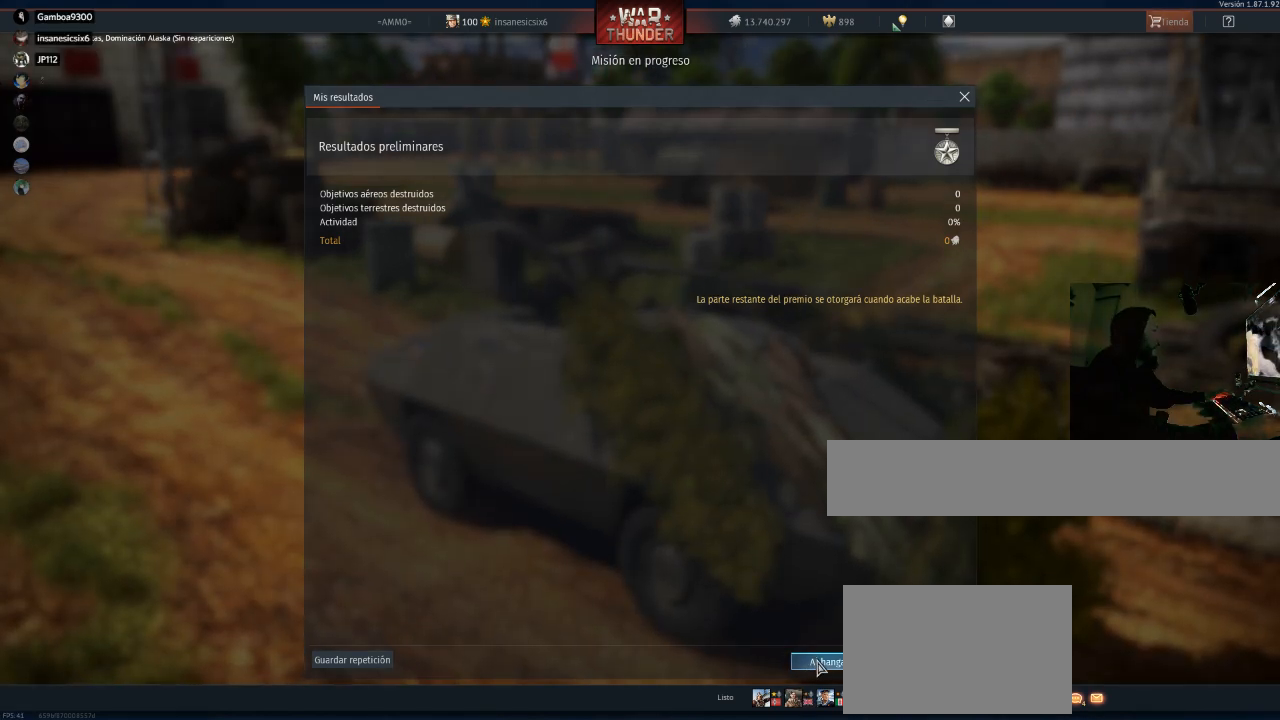
{"keys": [], "mouse": [], "mouse_move": "still", "events": [[217, "mouse_left", "up"]]}
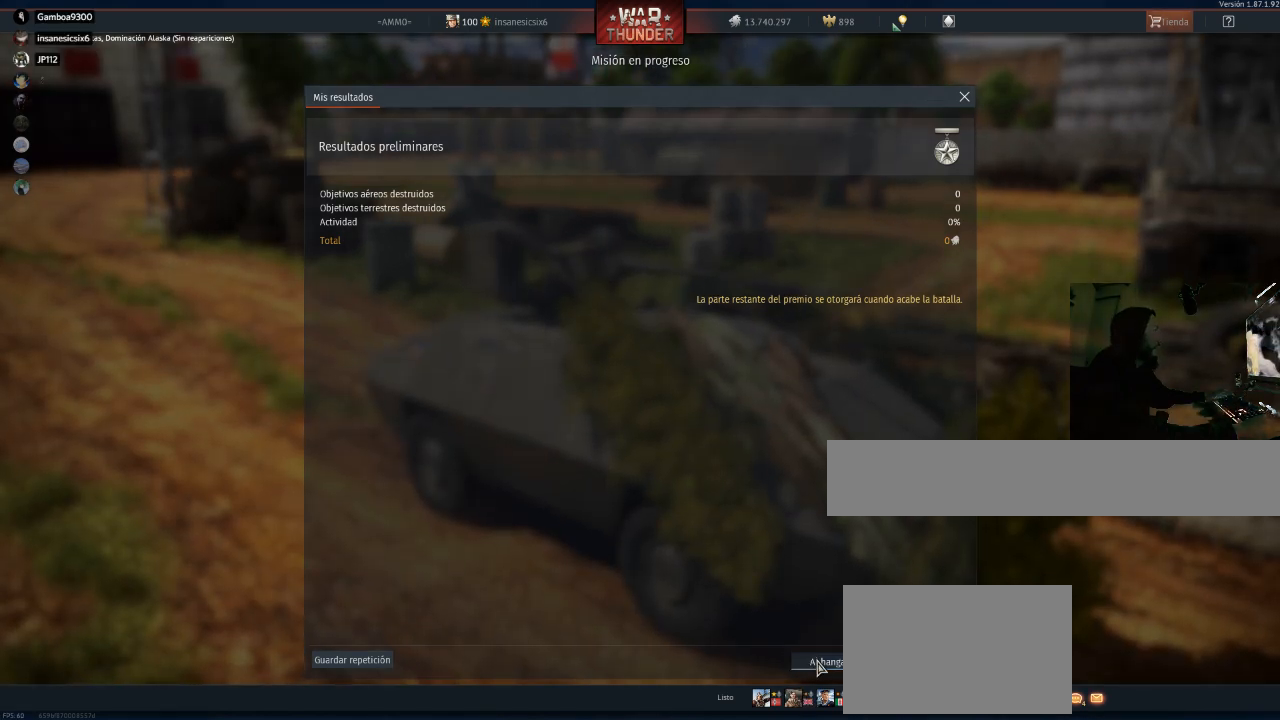
{"keys": [], "mouse": [], "mouse_move": "still", "events": []}
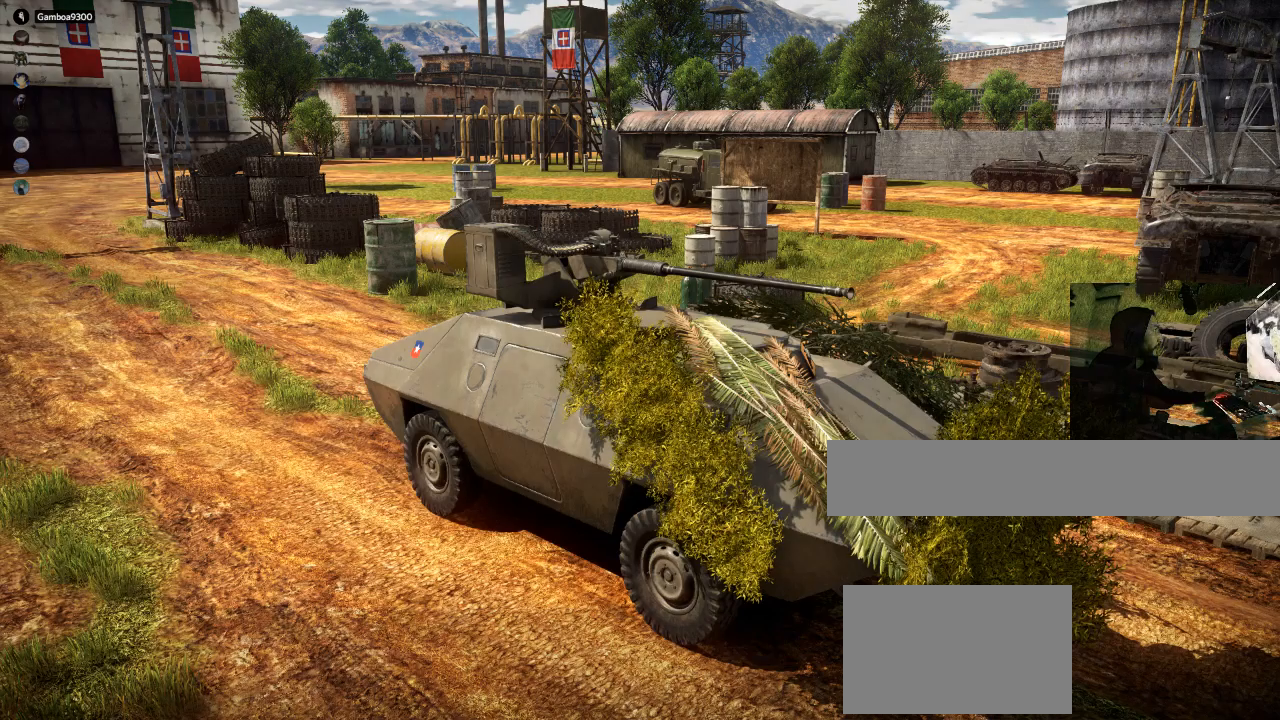
{"keys": [], "mouse": [], "mouse_move": "still", "events": []}
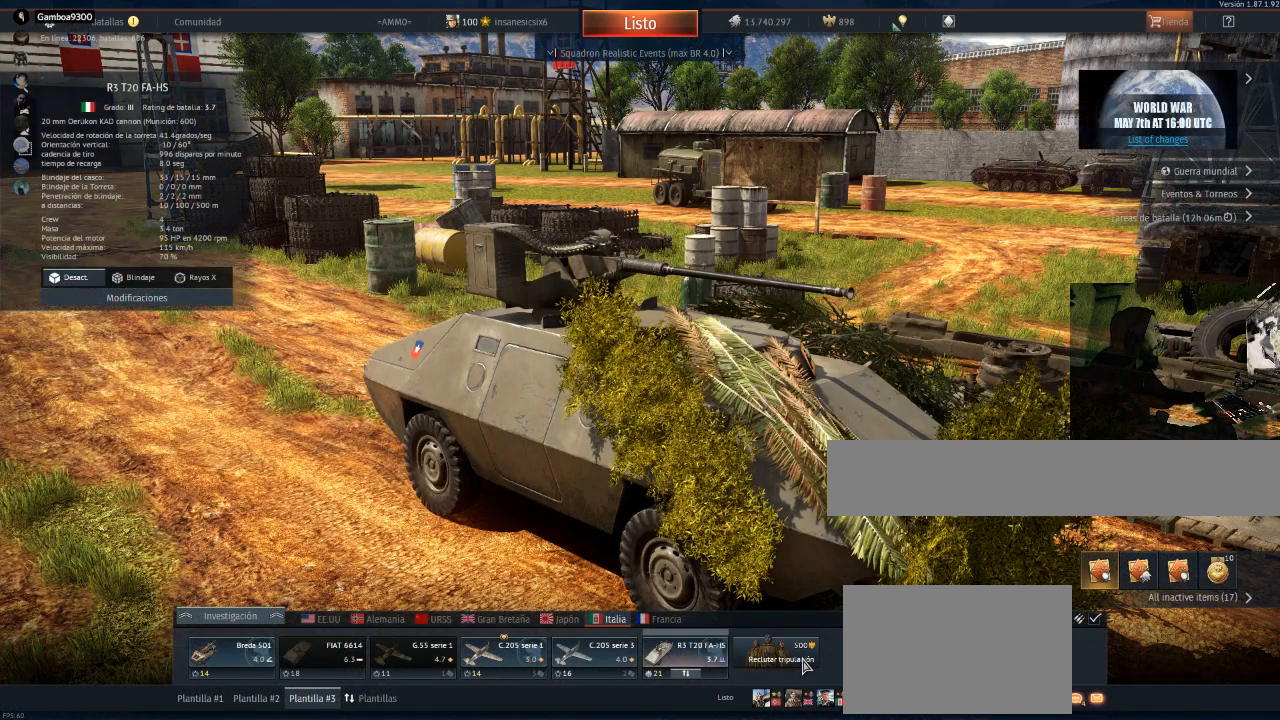
{"keys": [], "mouse": [], "mouse_move": "up-left", "events": []}
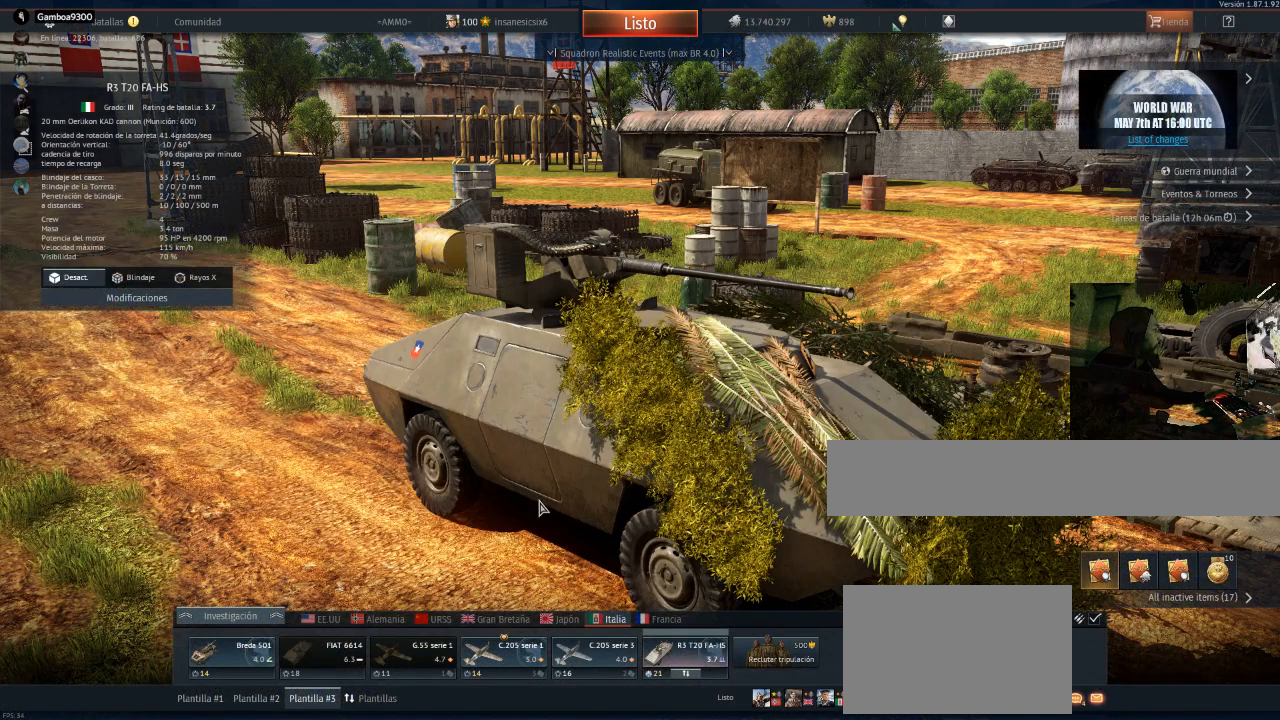
{"keys": [], "mouse": [], "mouse_move": "up-left", "events": []}
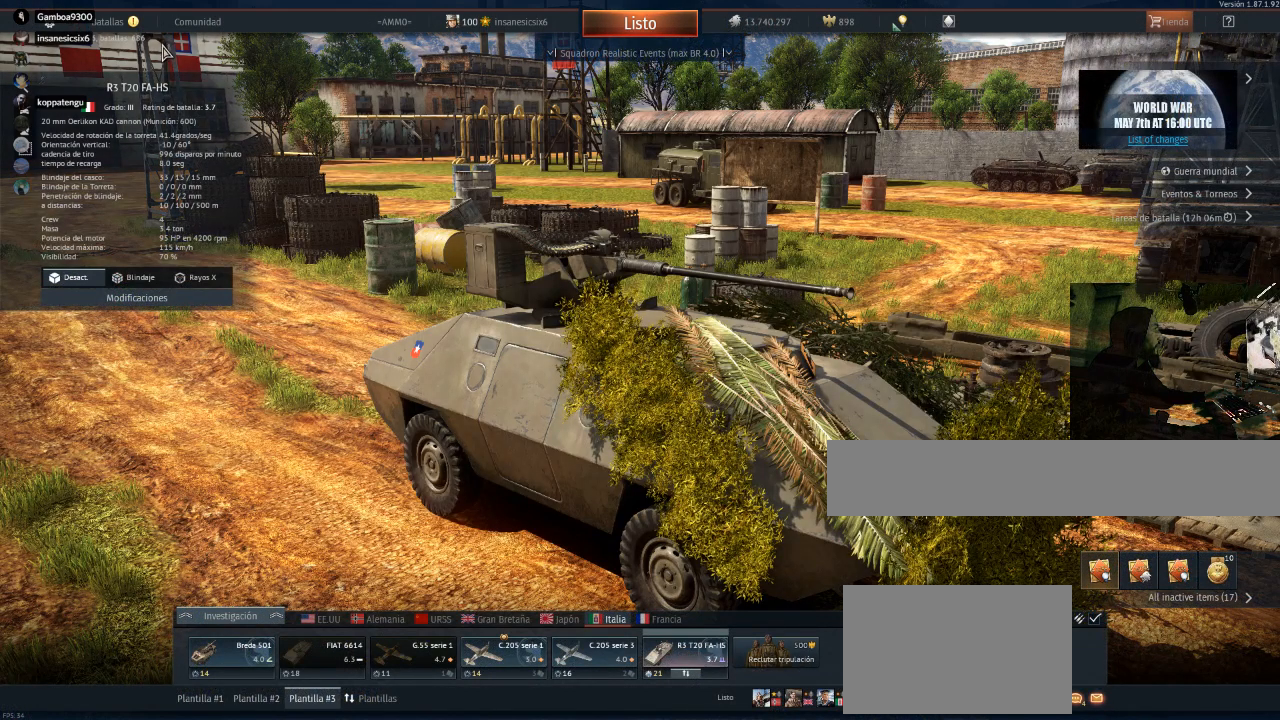
{"keys": [], "mouse": [], "mouse_move": "left", "events": []}
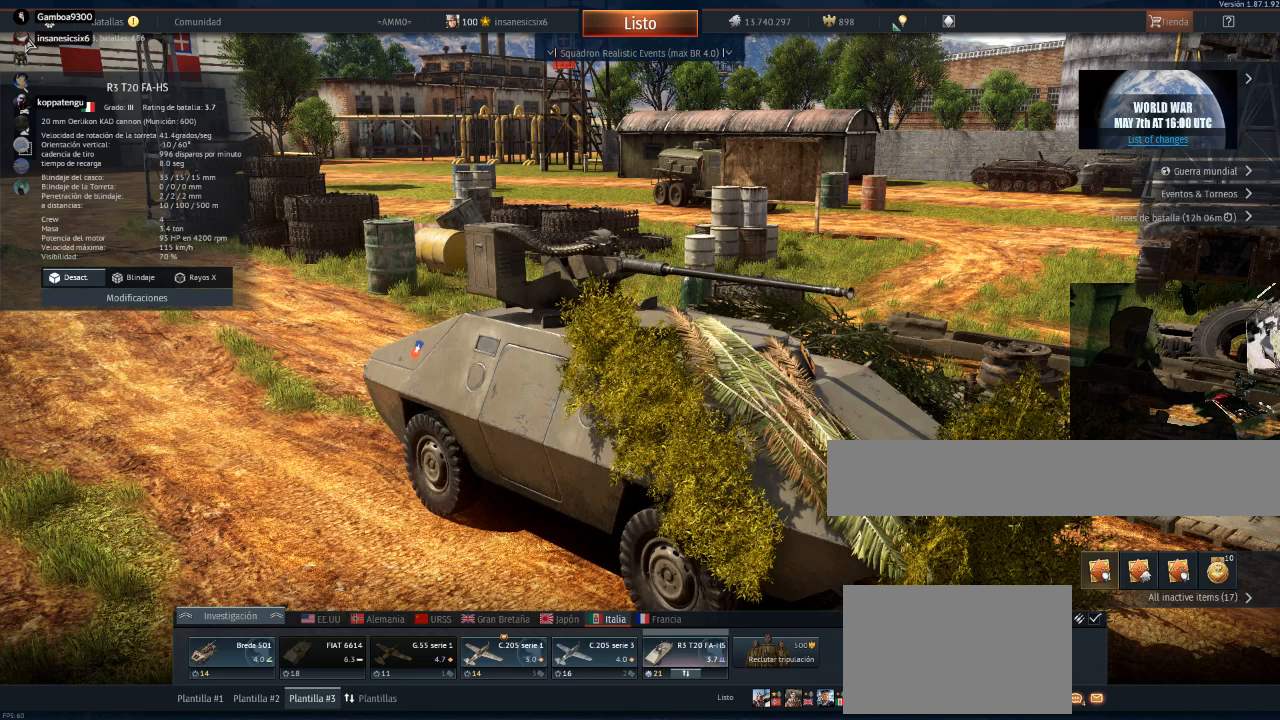
{"keys": [], "mouse": [], "mouse_move": "still", "events": []}
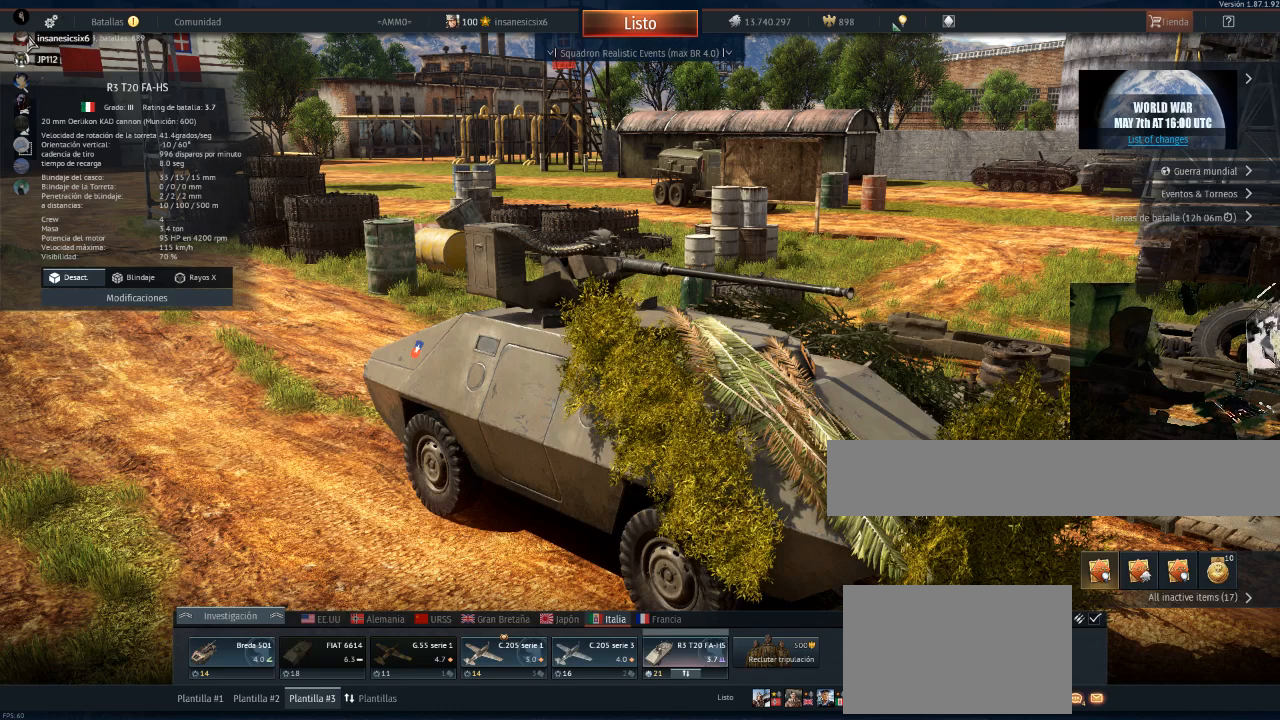
{"keys": [], "mouse": [], "mouse_move": "still", "events": []}
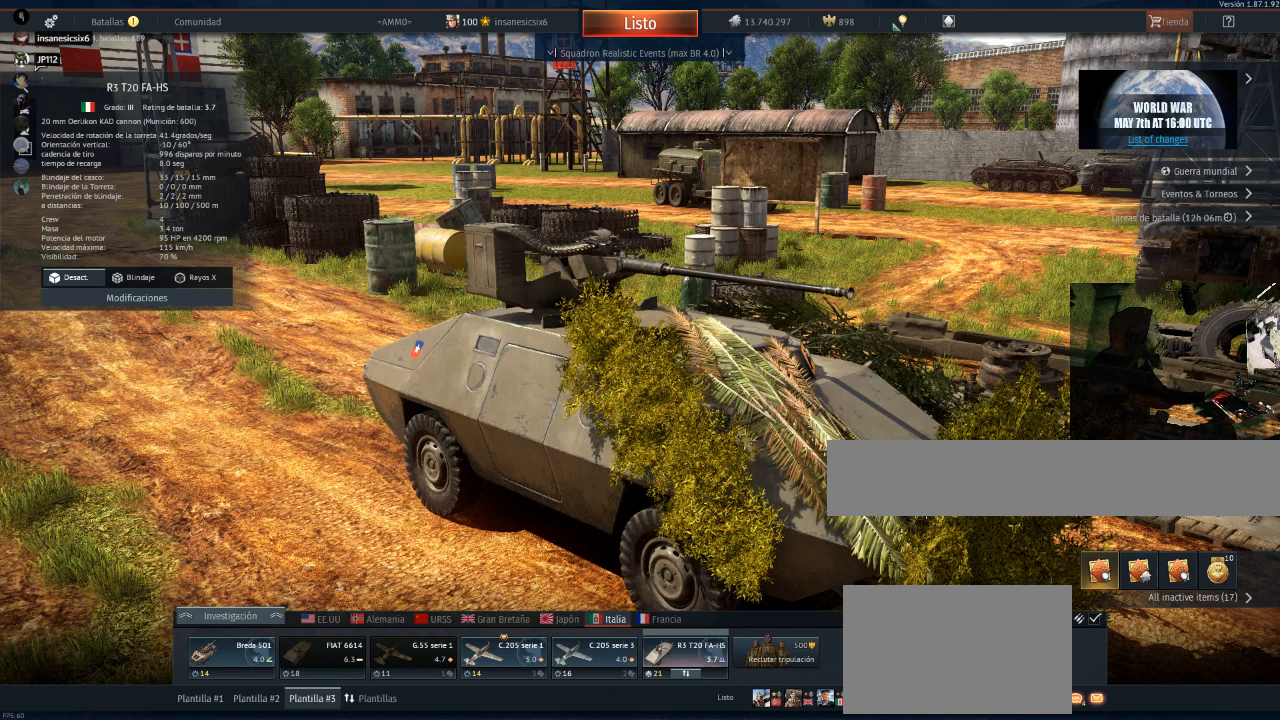
{"keys": [], "mouse": [], "mouse_move": "still", "events": []}
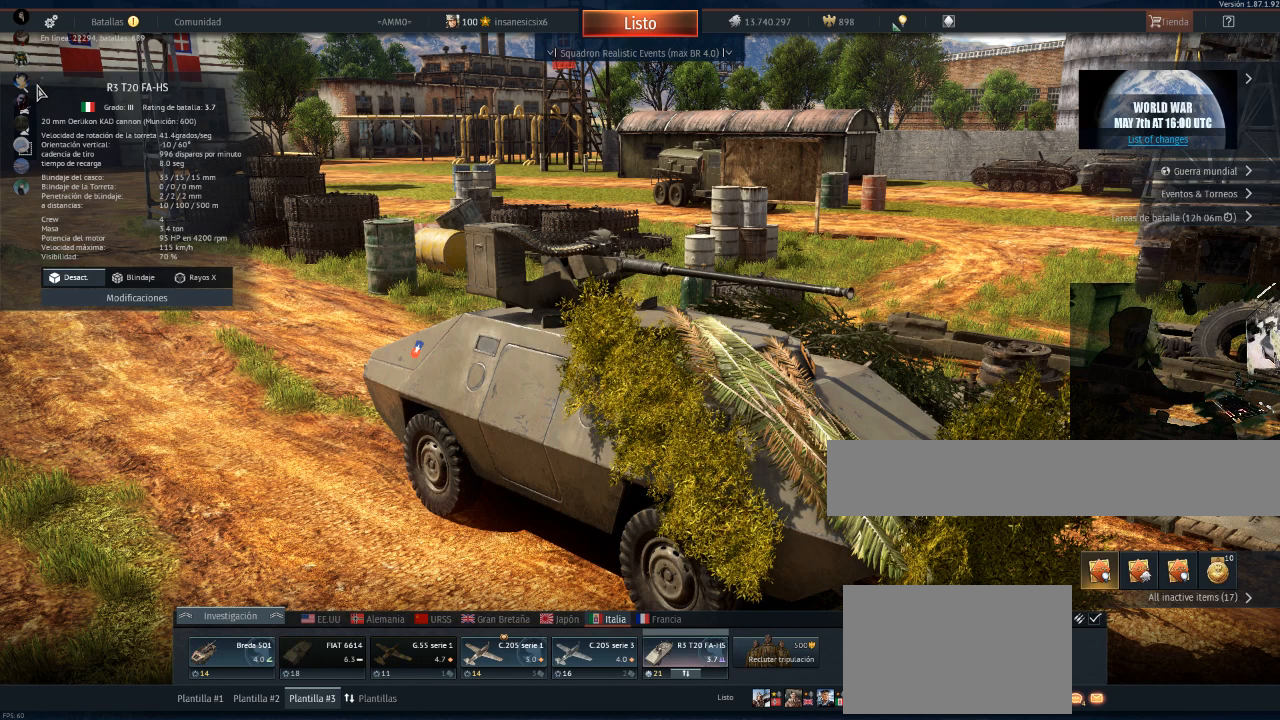
{"keys": [], "mouse": [], "mouse_move": "still", "events": []}
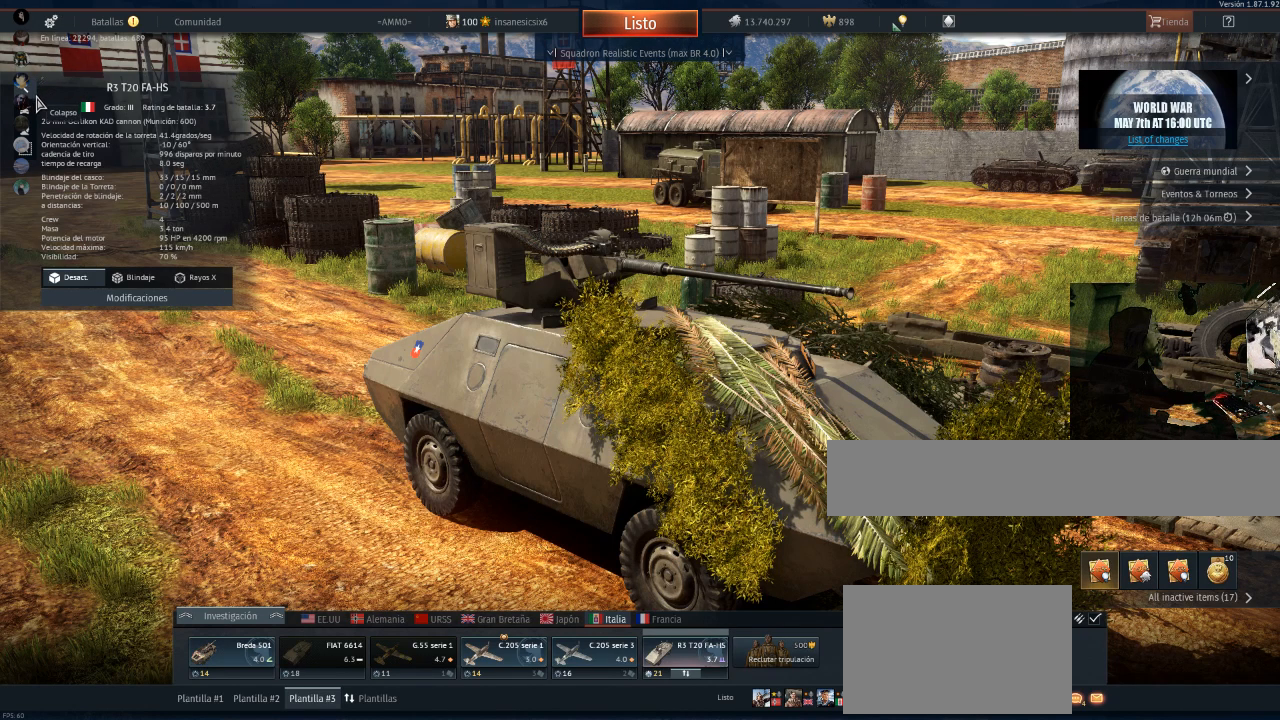
{"keys": [], "mouse": [], "mouse_move": "still", "events": []}
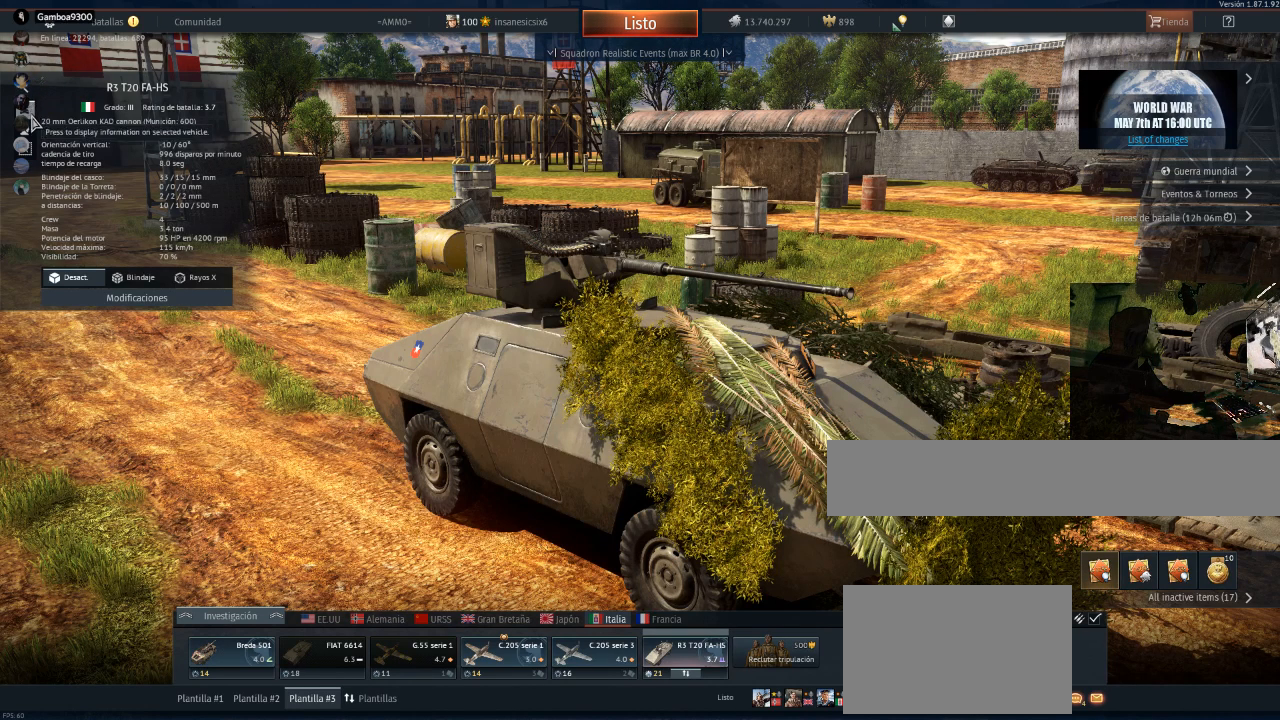
{"keys": [], "mouse": [], "mouse_move": "still", "events": []}
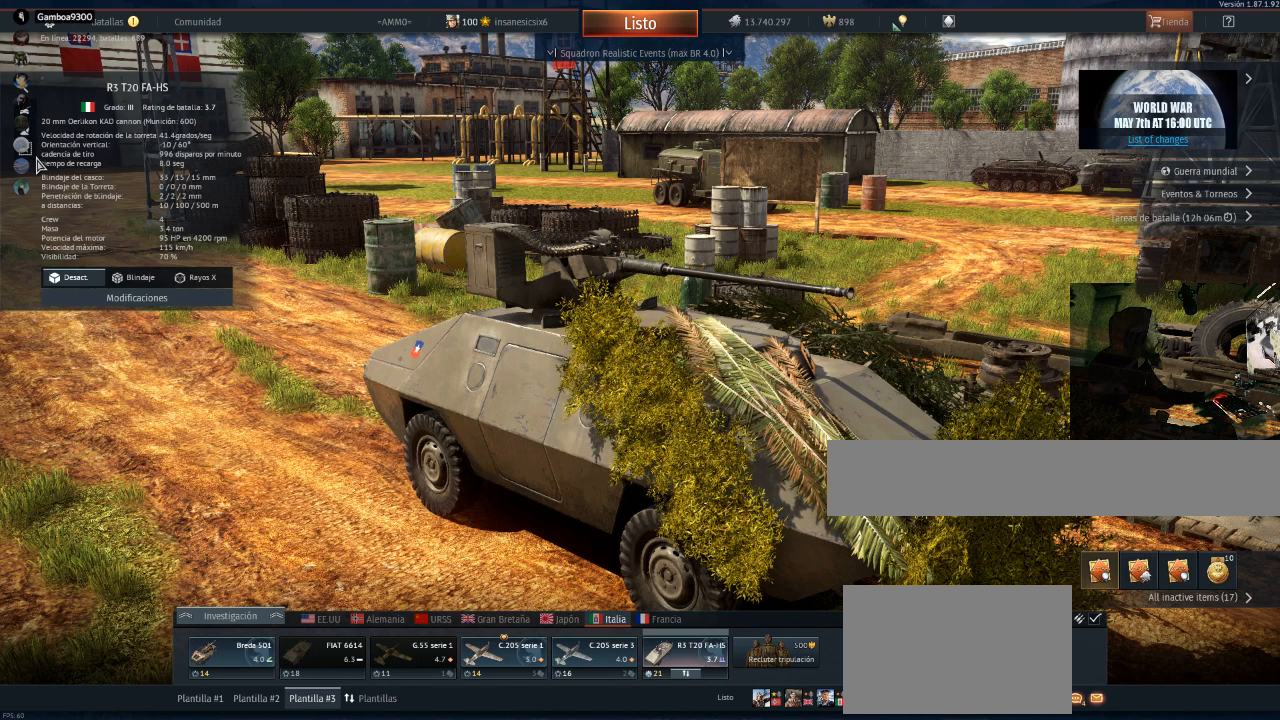
{"keys": [], "mouse": [], "mouse_move": "still", "events": []}
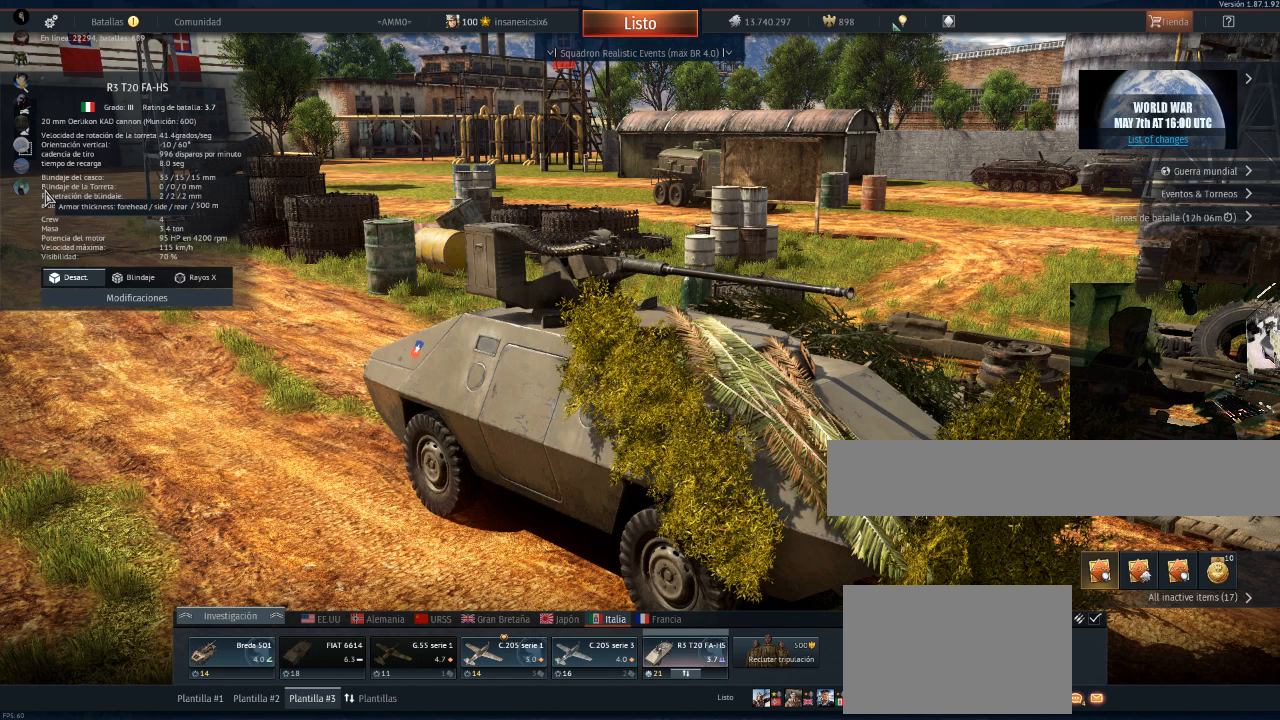
{"keys": [], "mouse": [], "mouse_move": "right", "events": []}
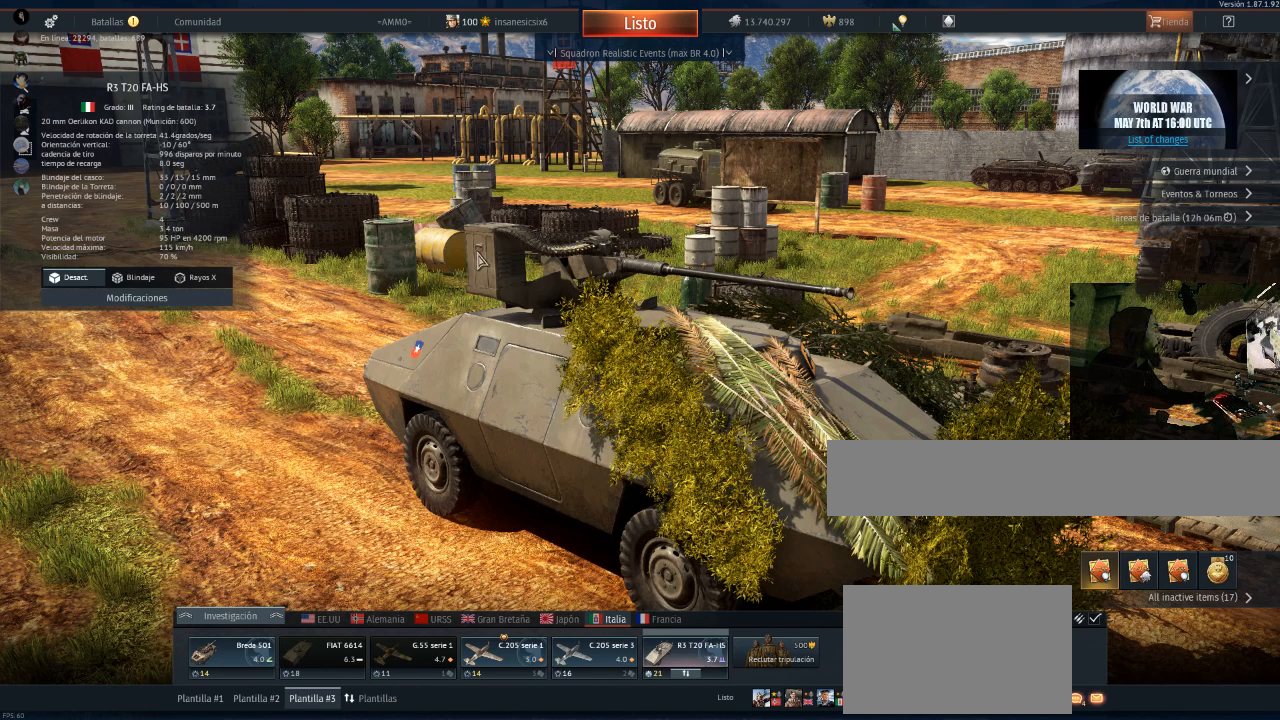
{"keys": [], "mouse": [], "mouse_move": "up-left", "events": []}
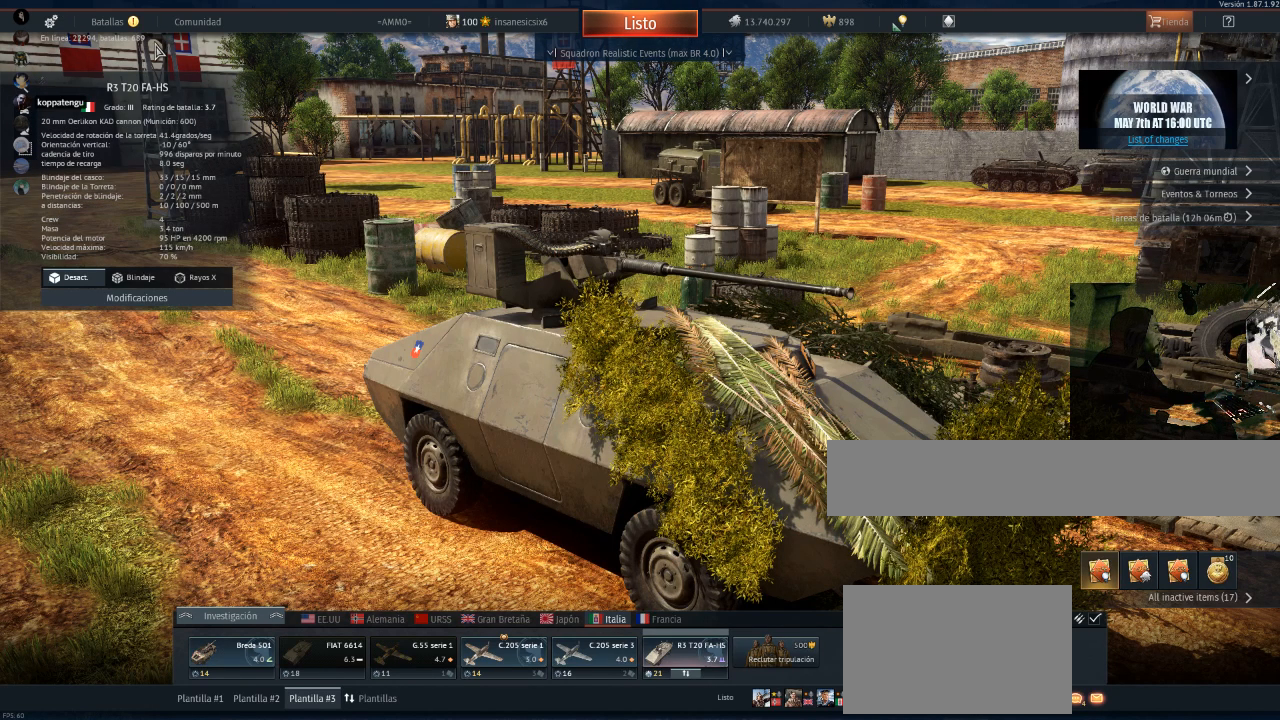
{"keys": [], "mouse": [], "mouse_move": "still", "events": []}
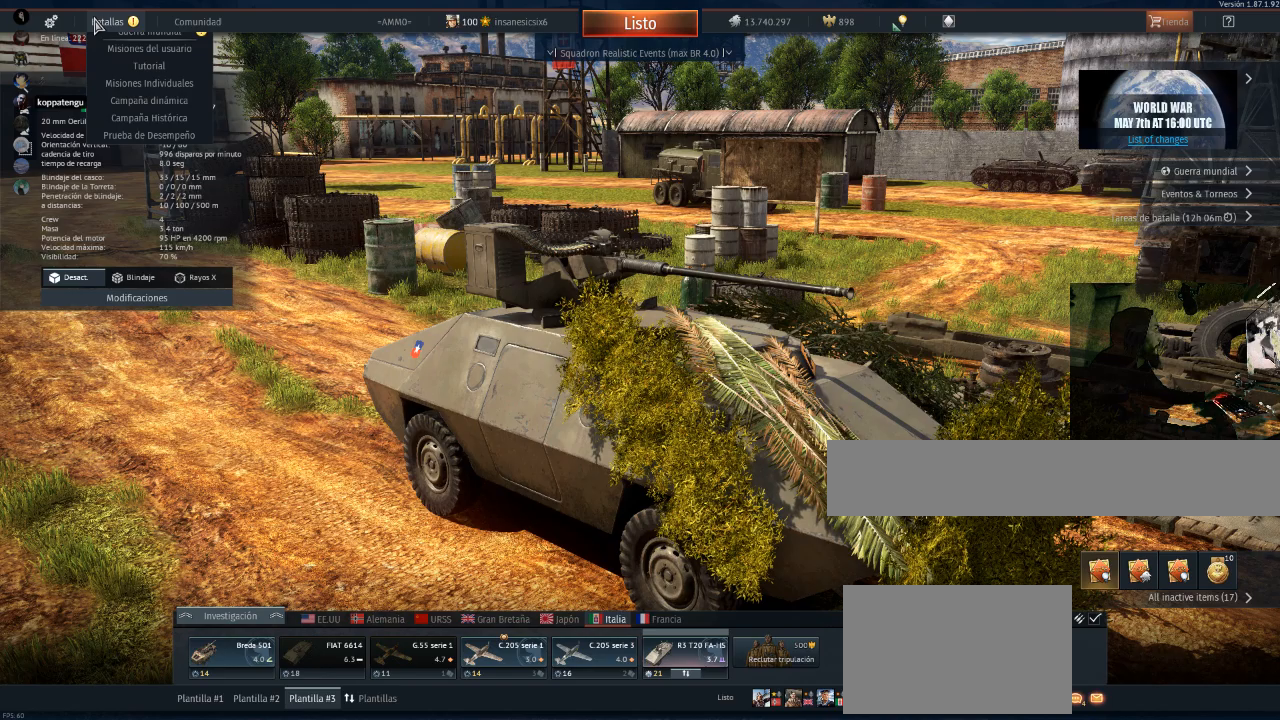
{"keys": [], "mouse": [], "mouse_move": "still", "events": [[100, "mouse_left", "down"], [200, "mouse_left", "up"]]}
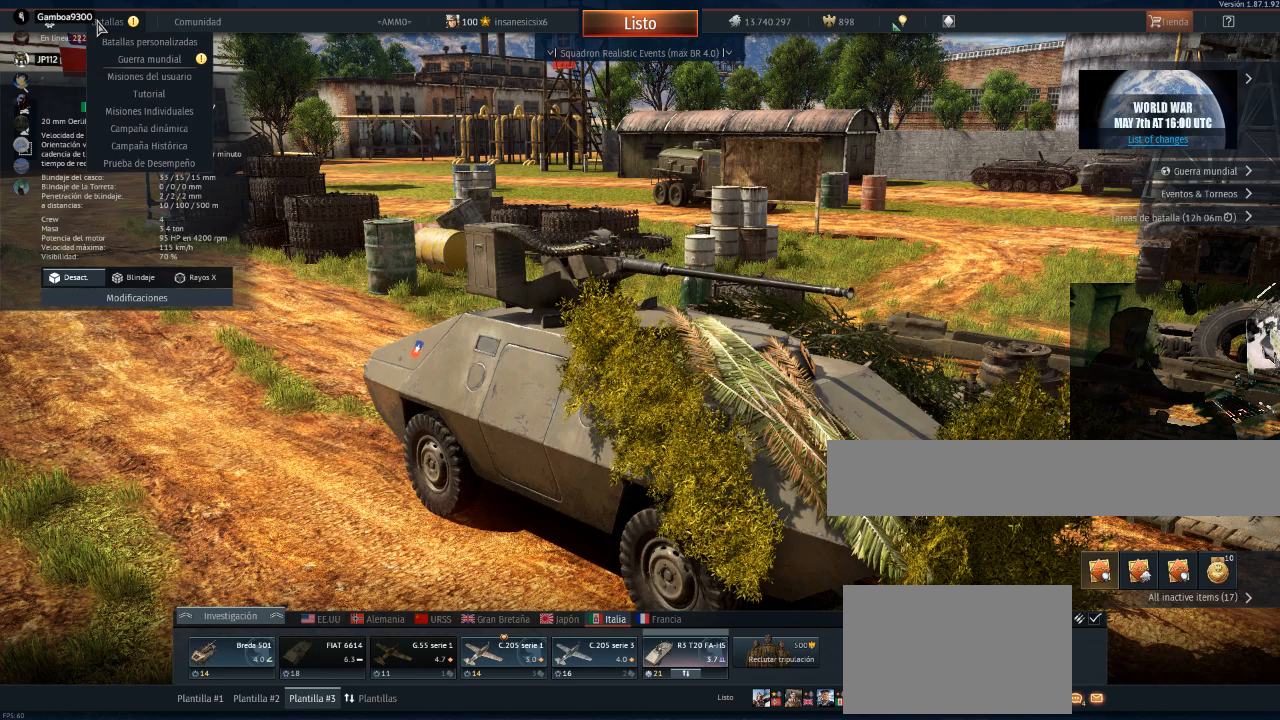
{"keys": [], "mouse": ["left"], "mouse_move": "still", "events": [[484, "mouse_left", "down"]]}
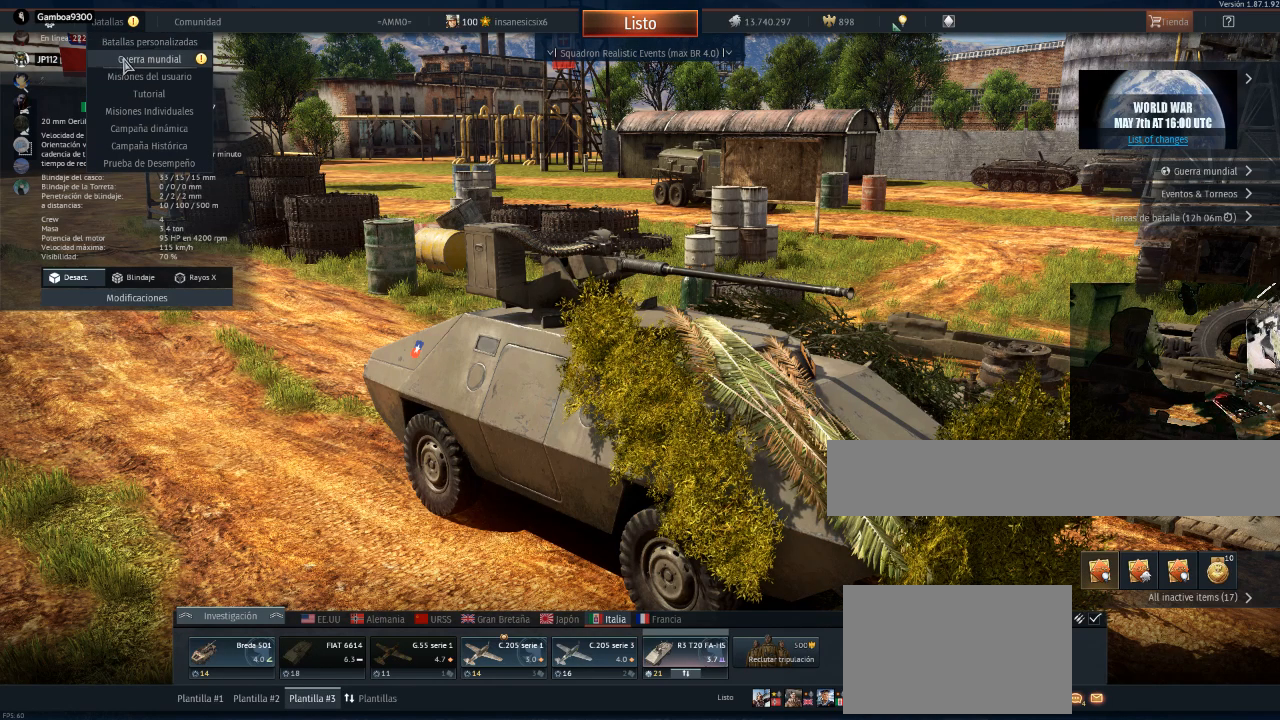
{"keys": [], "mouse": [], "mouse_move": "down-right", "events": [[83, "mouse_left", "up"]]}
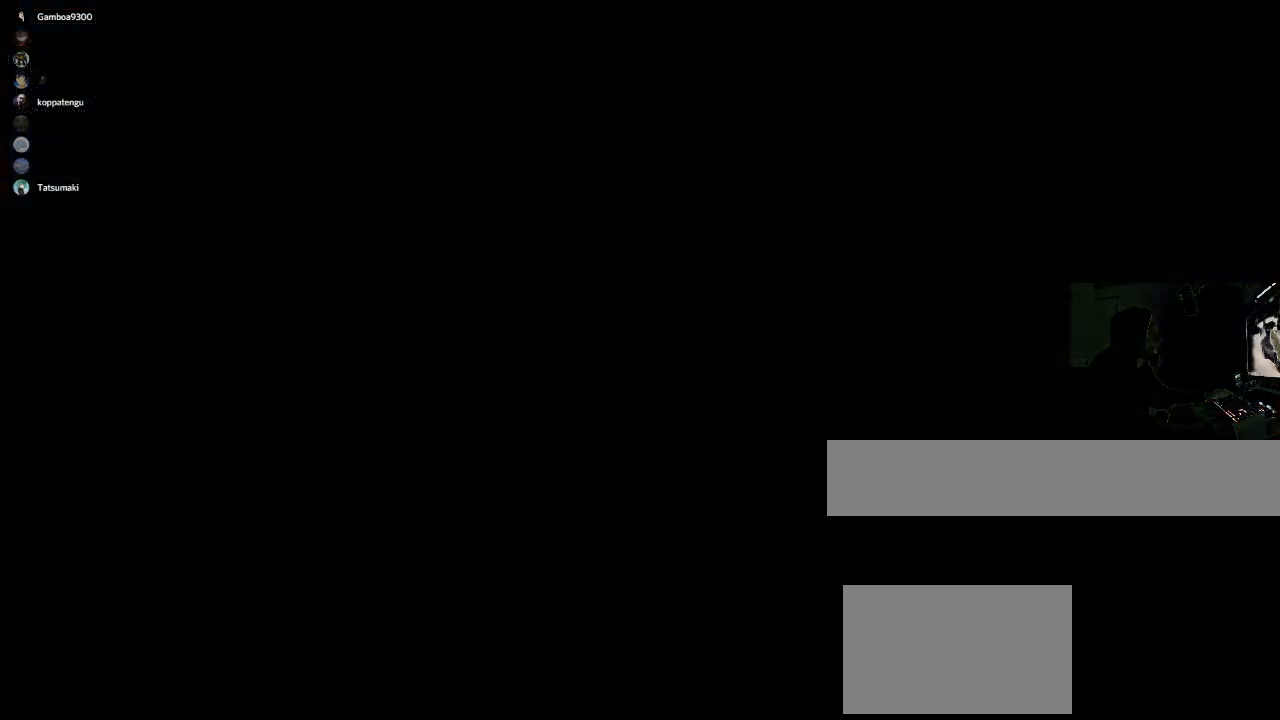
{"keys": [], "mouse": [], "mouse_move": "right", "events": []}
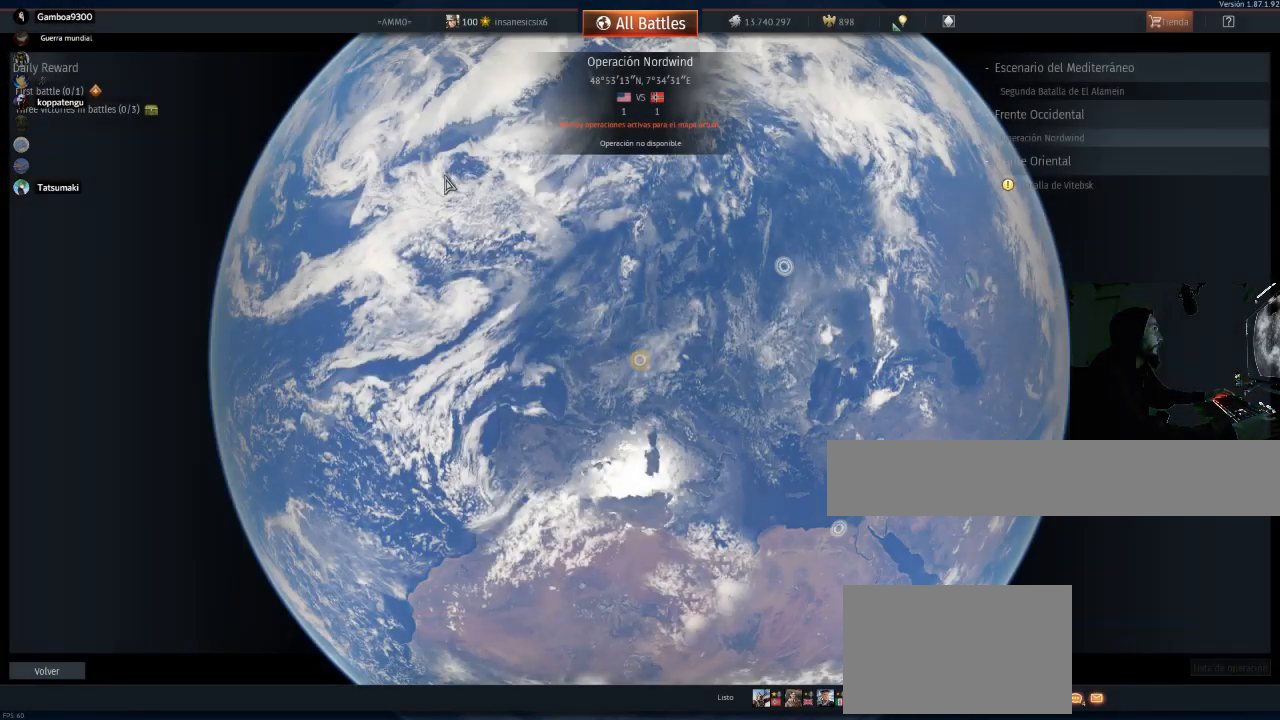
{"keys": [], "mouse": [], "mouse_move": "down-right", "events": []}
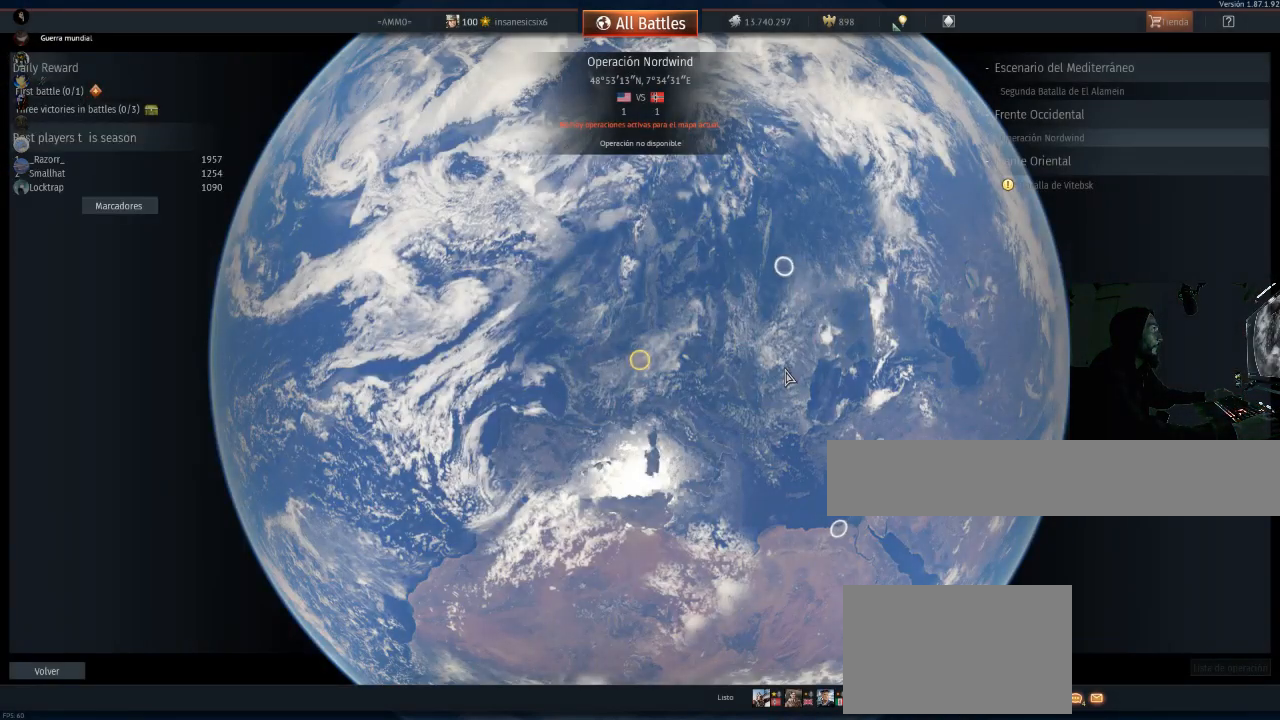
{"keys": [], "mouse": [], "mouse_move": "right", "events": []}
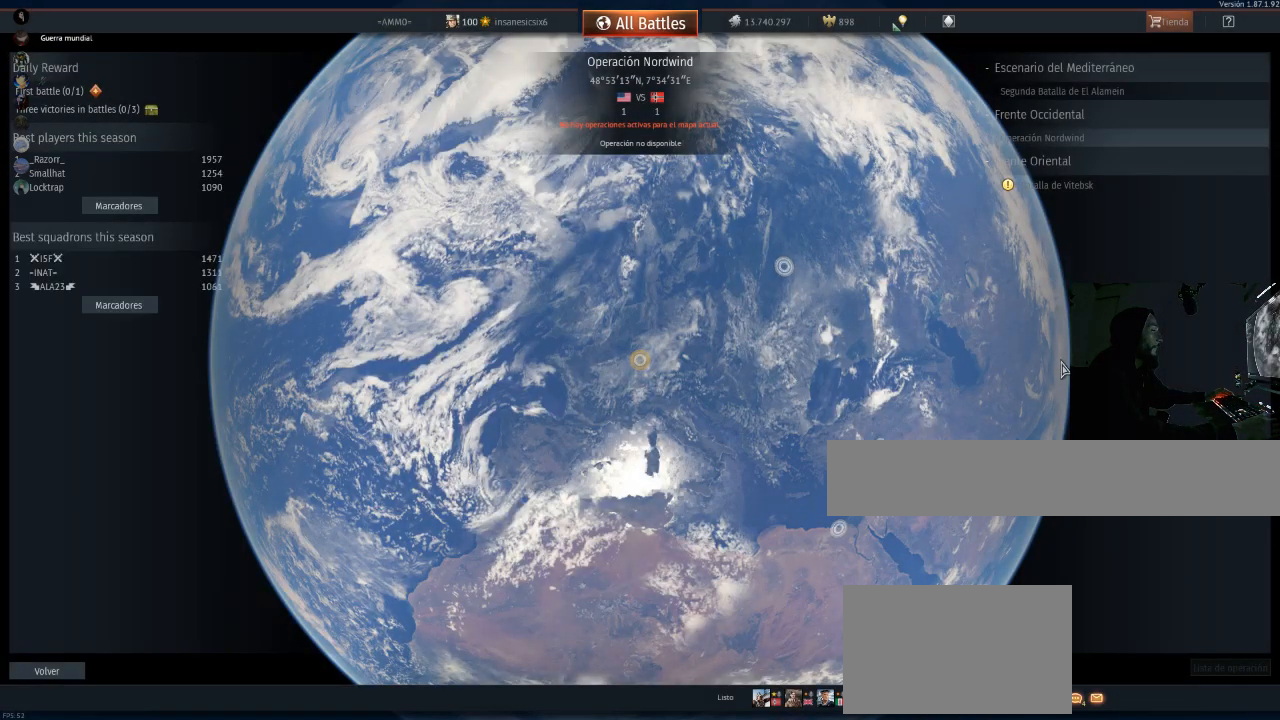
{"keys": [], "mouse": [], "mouse_move": "still", "events": []}
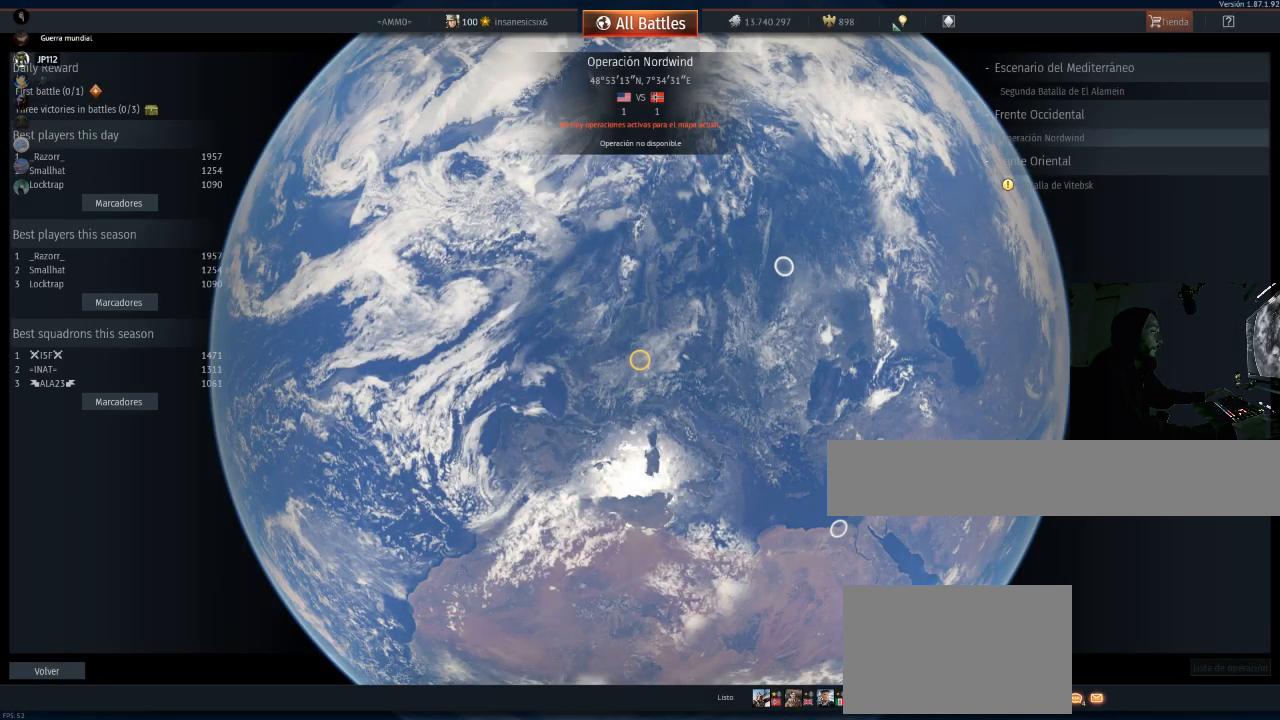
{"keys": [], "mouse": [], "mouse_move": "left", "events": []}
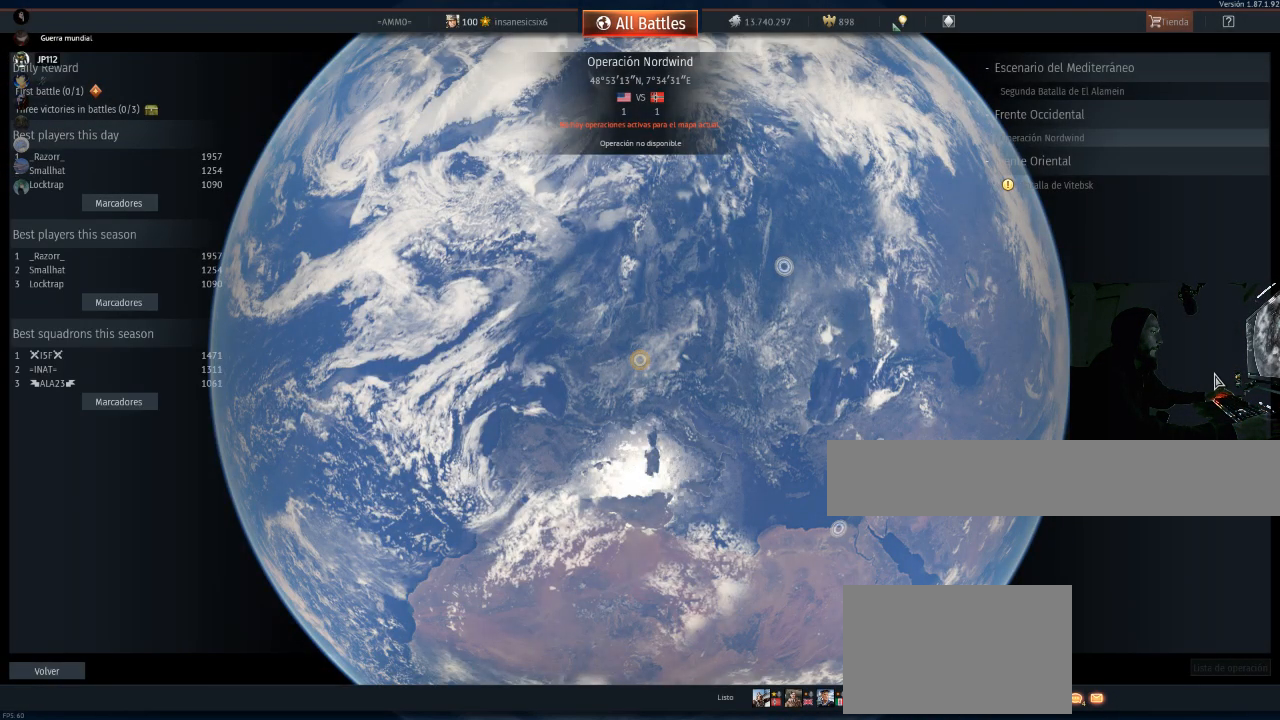
{"keys": [], "mouse": [], "mouse_move": "still", "events": []}